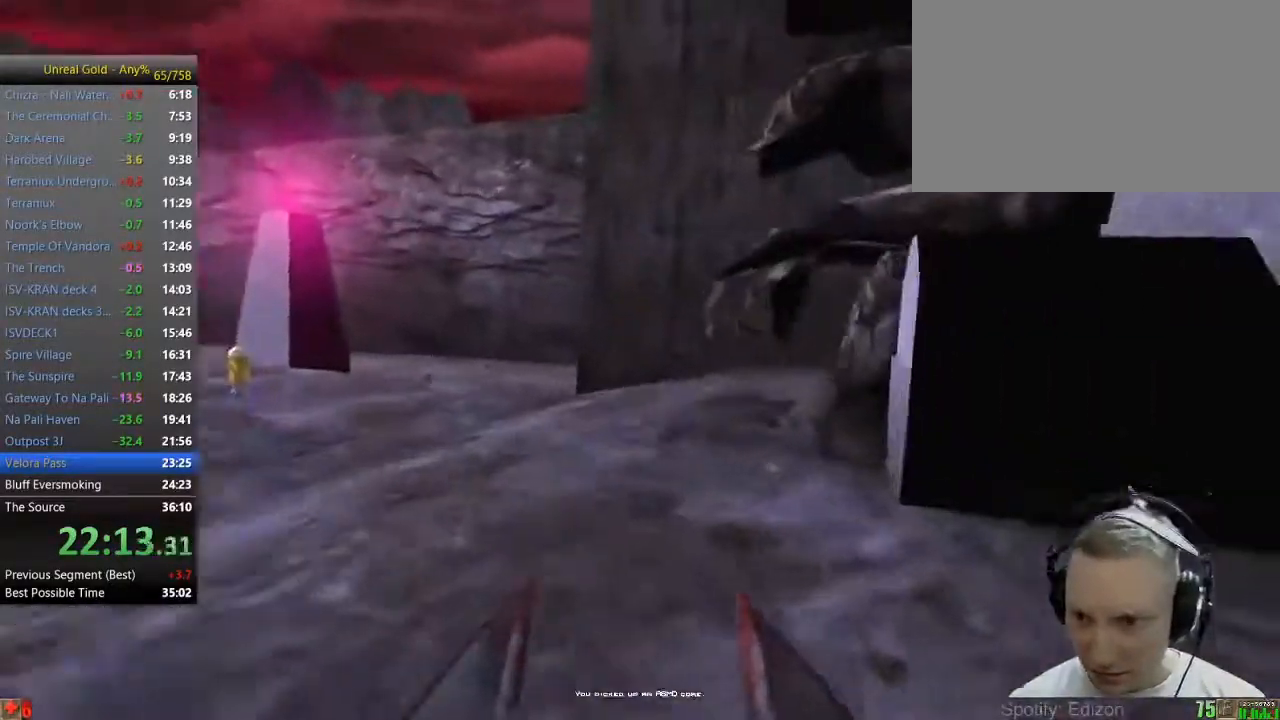
Gameplay with keyboard and mouse; each line is a JSON object with the keys and mouse buttons held at the frame after it. "events" lists presses ("down") and releases ("up") of "1", "2", "3", "4", "5", "a", "alt", "c", "caps_lock", "ctrl", "d", "e", "f", "g", "q", "r", "s", "shift", "space", "t", "tab", "v", "w", "x", "z" and "mouse_wheel" between this image and that frame as [ms after this image, input, new state], when the widget could be followed in between. "mouse_wheel" = the "wheel" button of the "mouse" list. No other keys are recorded. "wheel" means that the mouse wheel is clicked or scrolled. Not read: mouse_move.
{"keys": ["w"], "mouse": [], "events": []}
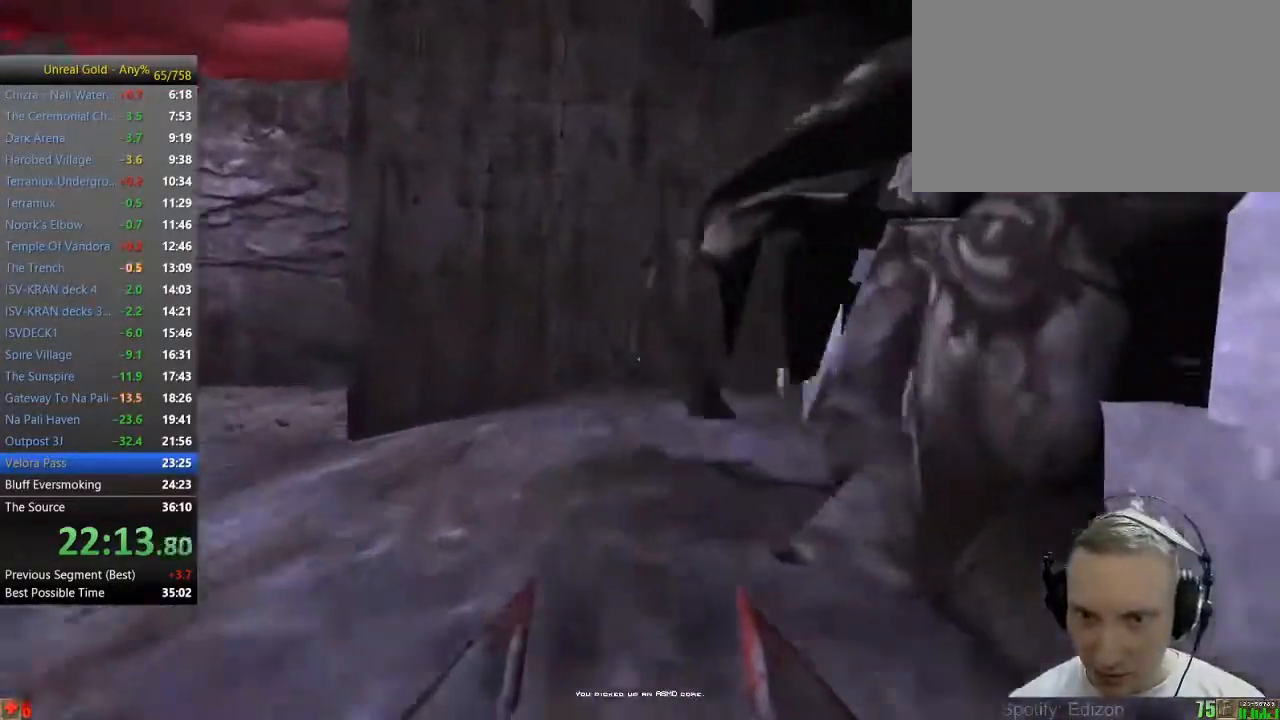
{"keys": ["w"], "mouse": [], "events": []}
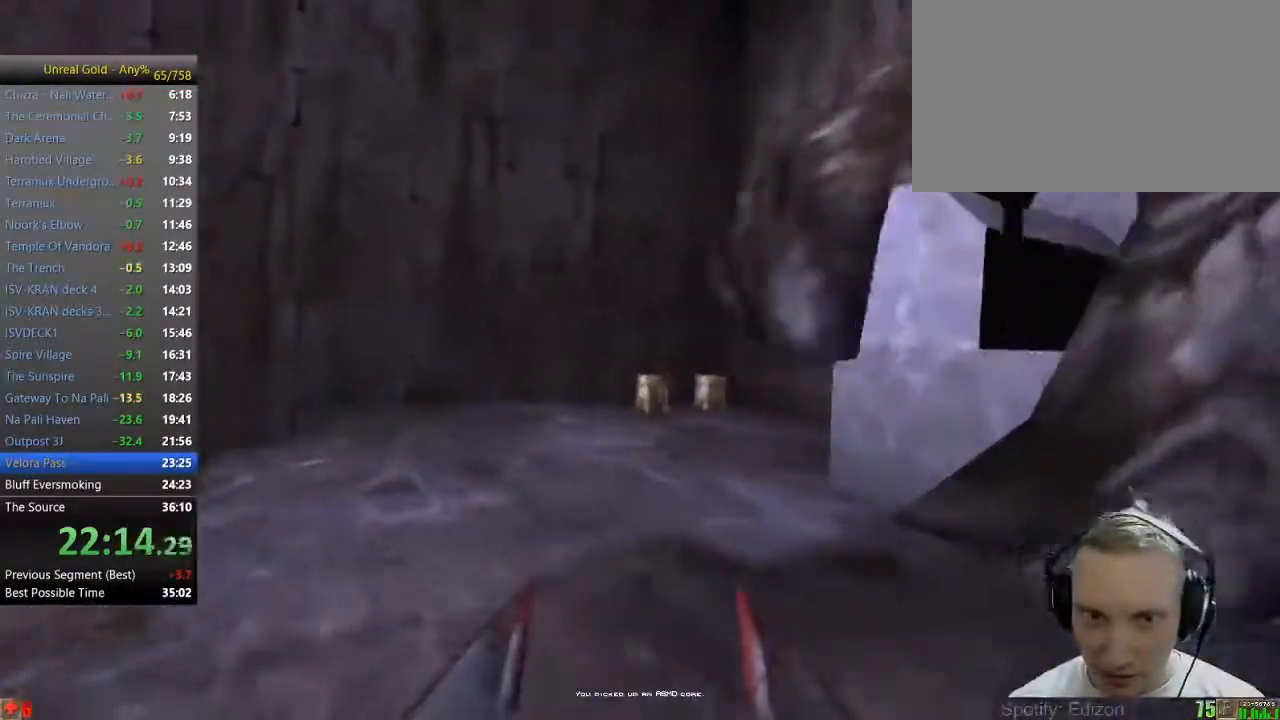
{"keys": ["w"], "mouse": [], "events": []}
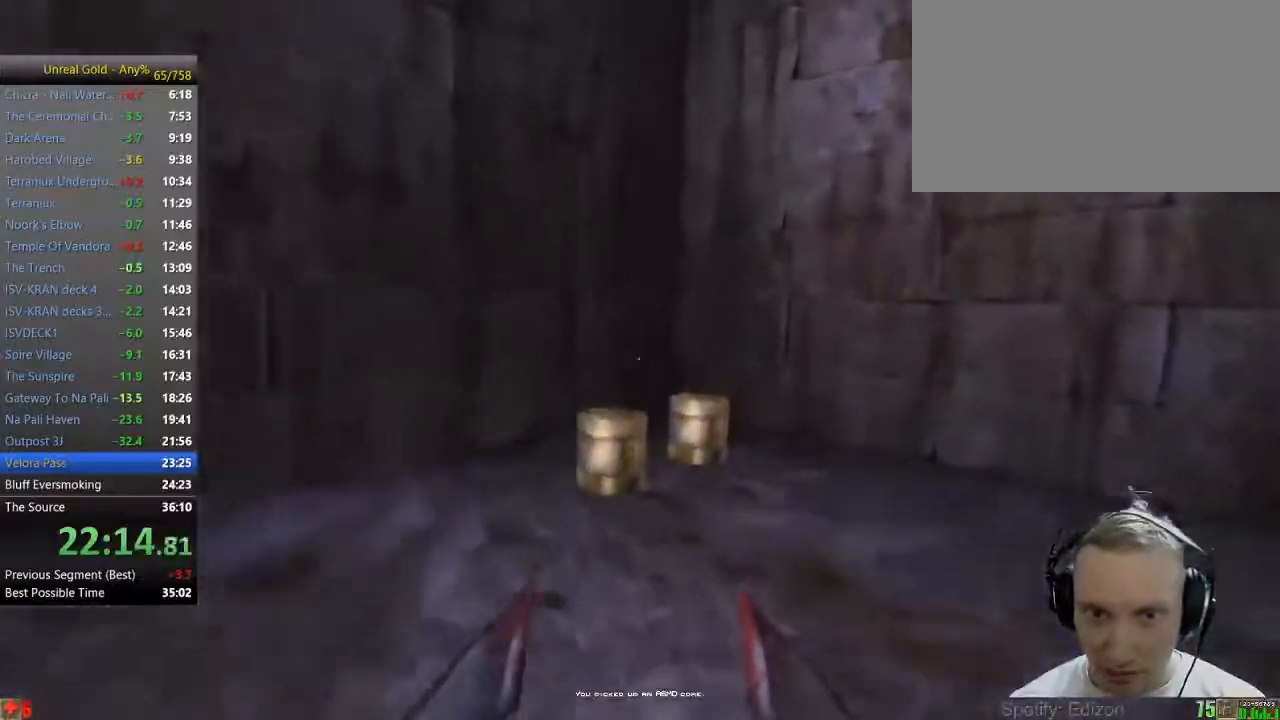
{"keys": ["w"], "mouse": [], "events": [[350, "d", "down"], [483, "d", "up"]]}
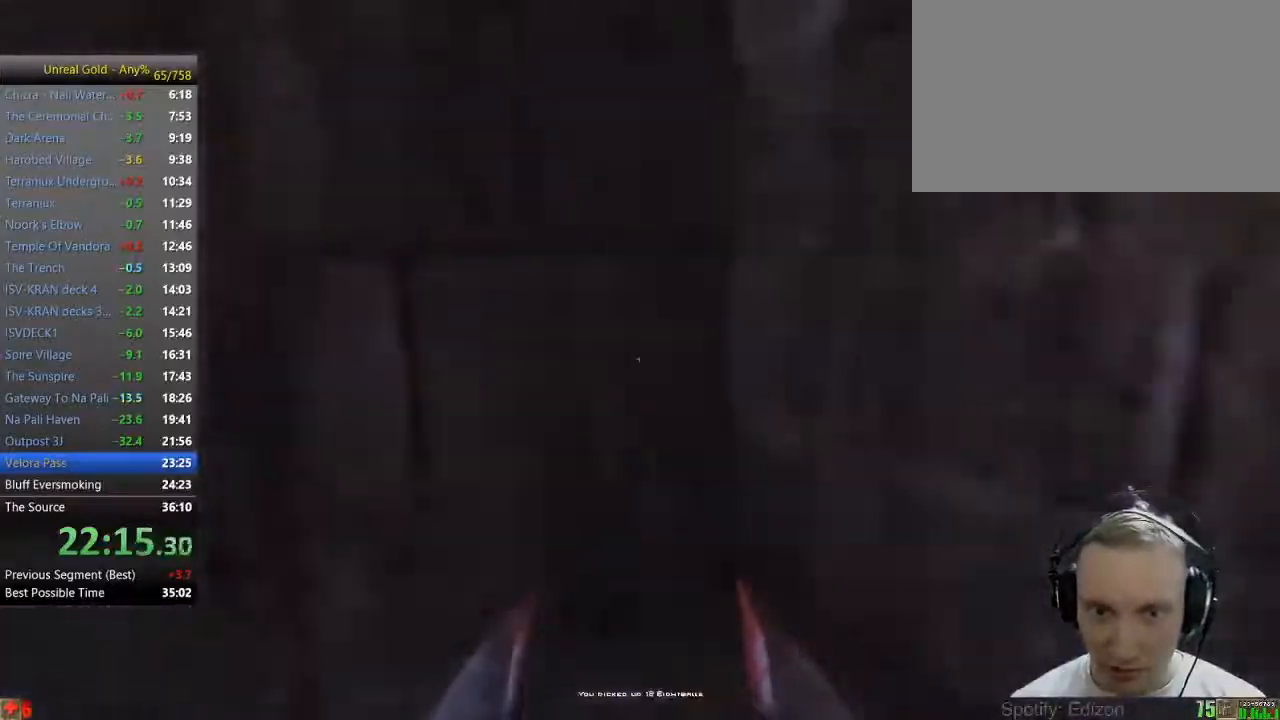
{"keys": ["w"], "mouse": [], "events": [[33, "a", "down"], [417, "a", "up"]]}
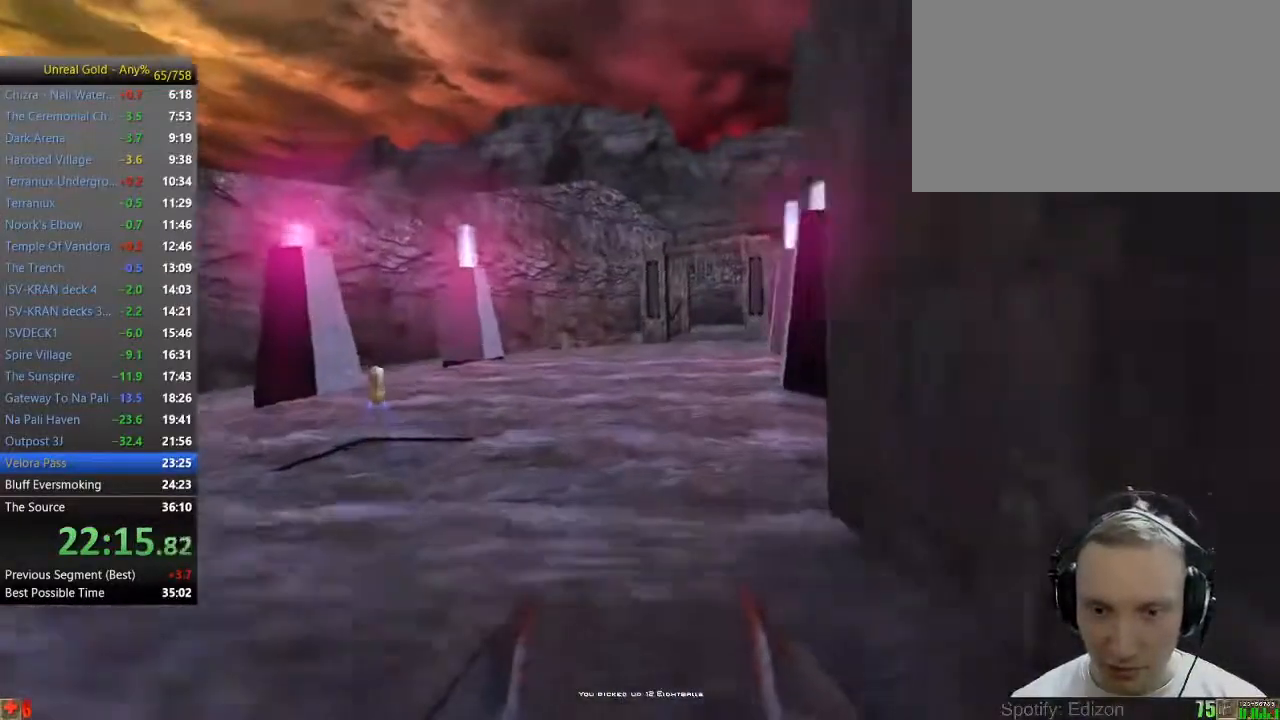
{"keys": ["a", "w"], "mouse": [], "events": [[333, "a", "down"], [433, "a", "up"], [483, "a", "down"]]}
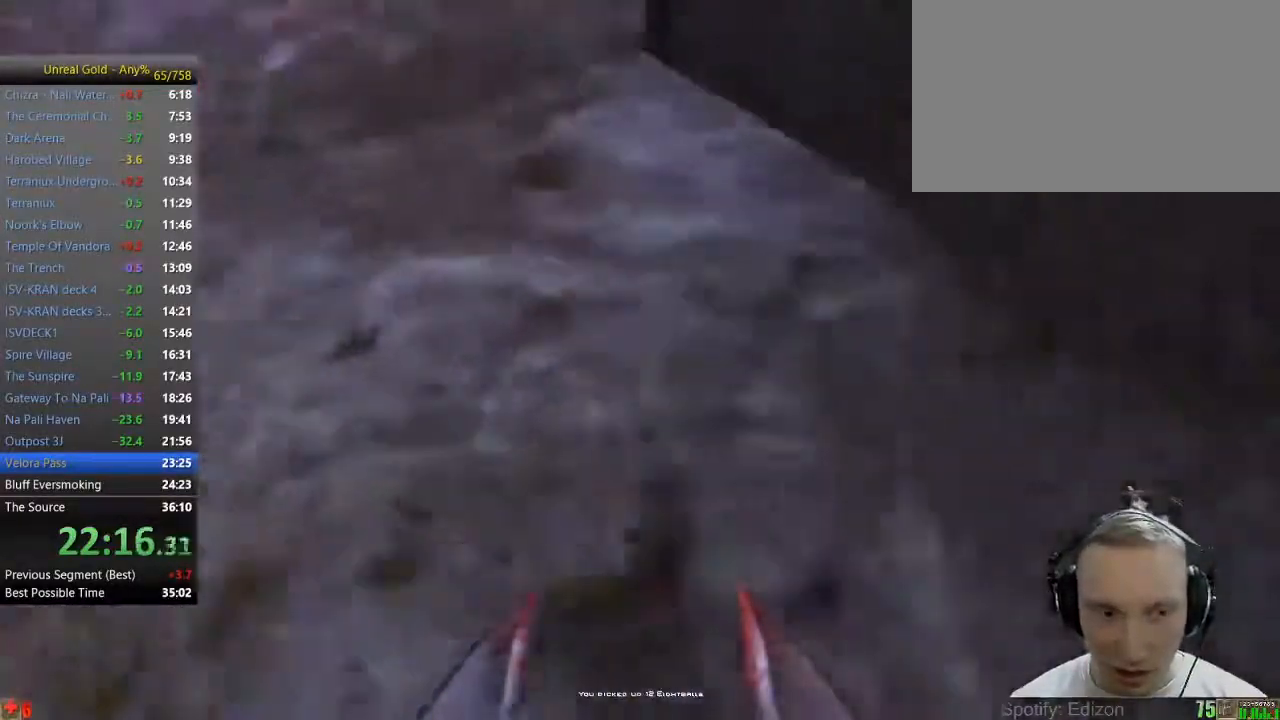
{"keys": ["a", "w"], "mouse": [], "events": [[117, "a", "up"], [450, "a", "down"]]}
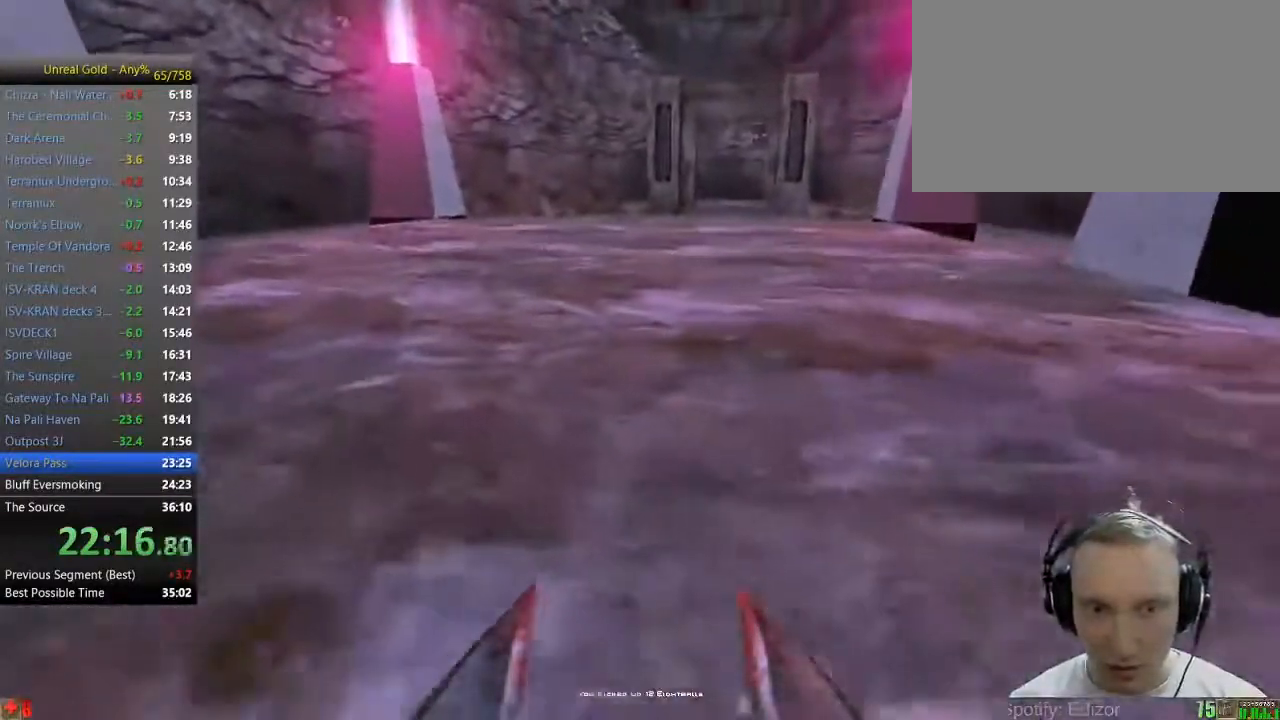
{"keys": ["w"], "mouse": [], "events": [[33, "a", "up"], [367, "a", "down"], [467, "a", "up"]]}
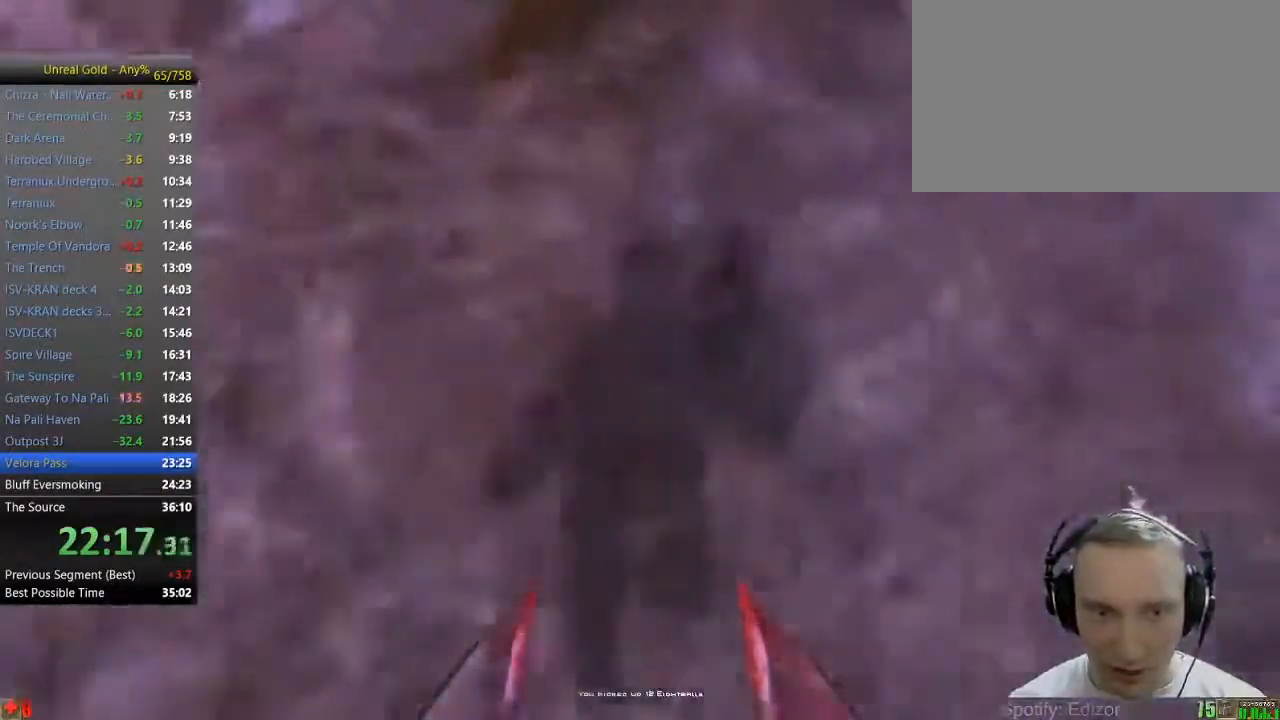
{"keys": ["w"], "mouse": [], "events": [[50, "a", "down"], [150, "a", "up"]]}
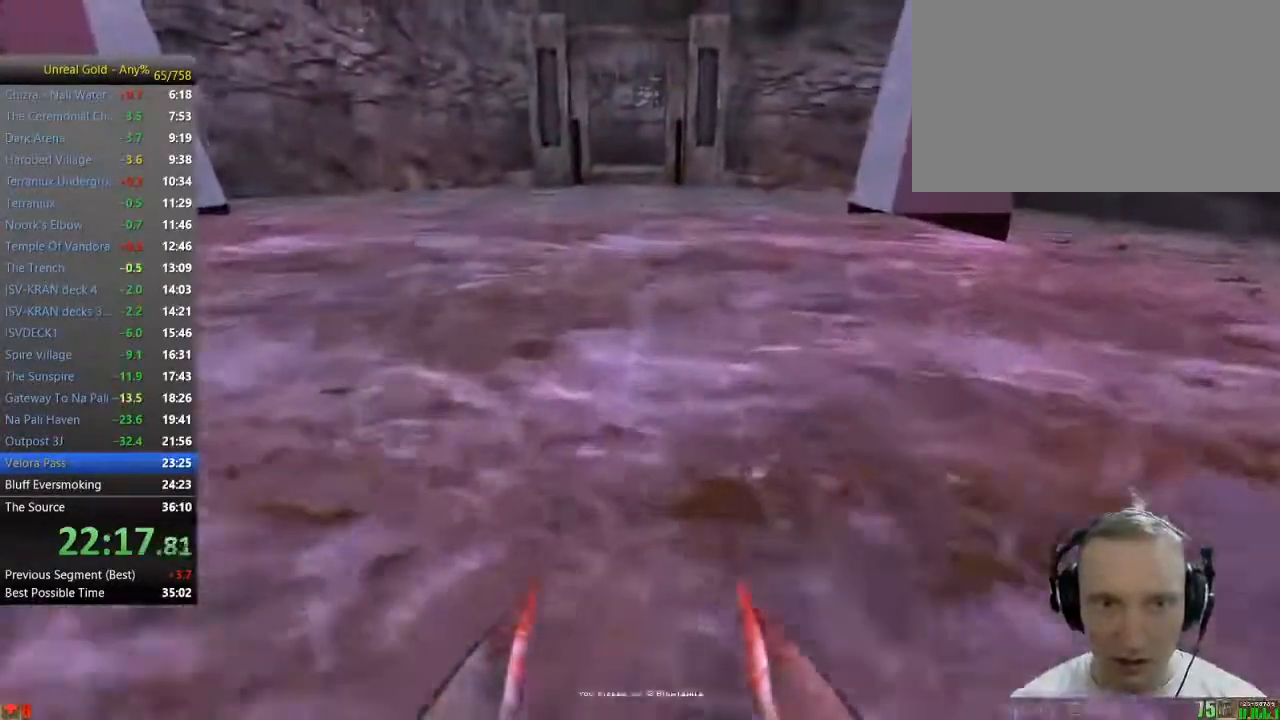
{"keys": ["w"], "mouse": [], "events": [[17, "a", "down"], [167, "a", "up"], [350, "a", "down"], [450, "a", "up"]]}
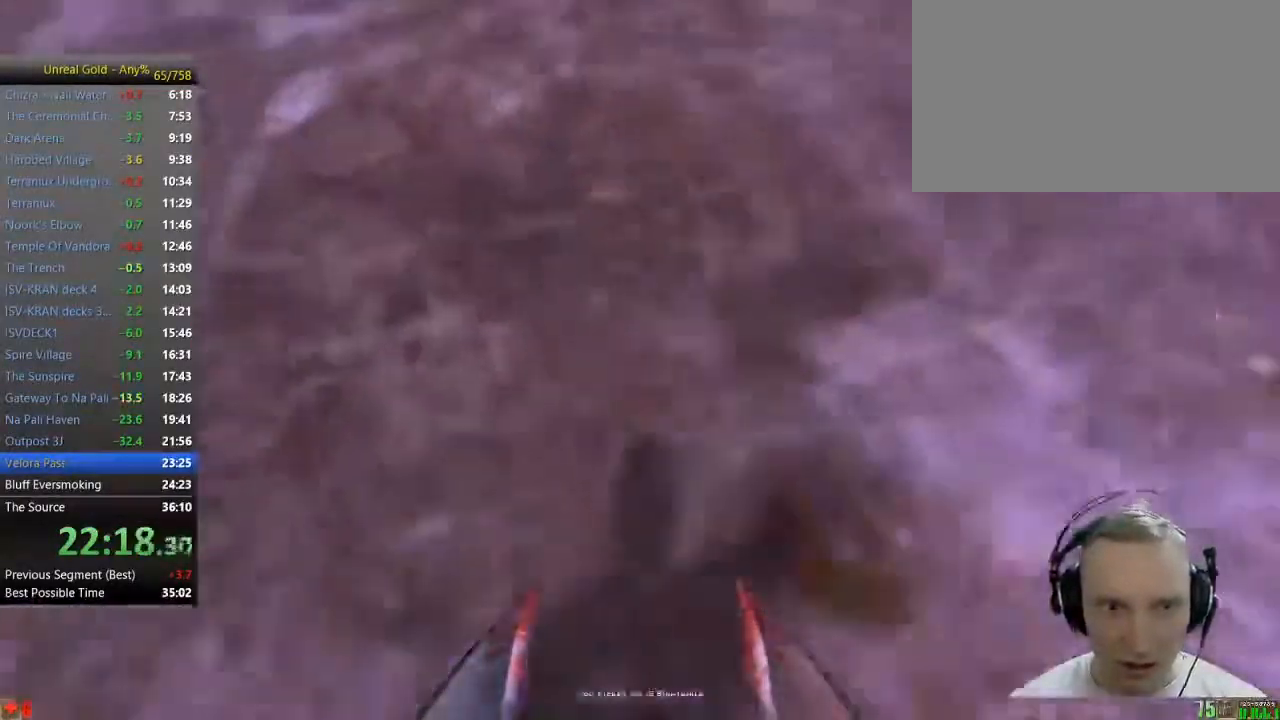
{"keys": ["w"], "mouse": [], "events": [[33, "a", "down"], [183, "a", "up"]]}
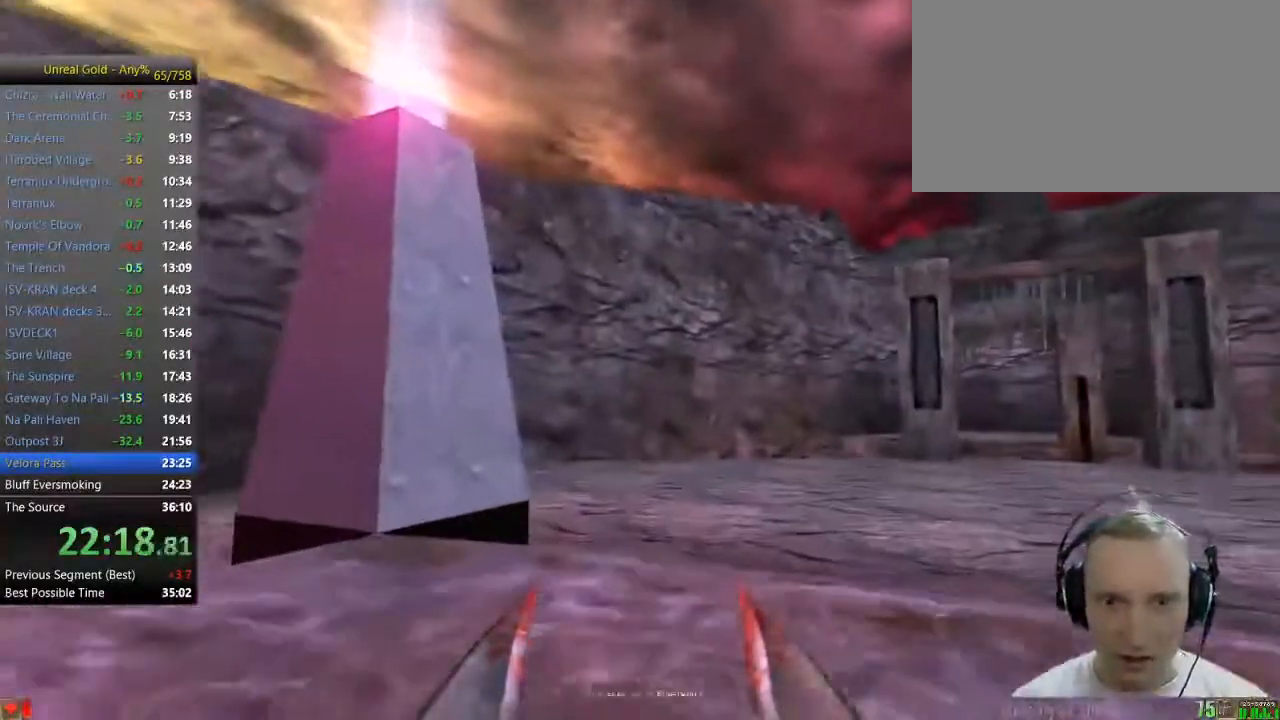
{"keys": ["a", "w"], "mouse": [], "events": [[333, "a", "down"], [433, "a", "up"], [483, "a", "down"]]}
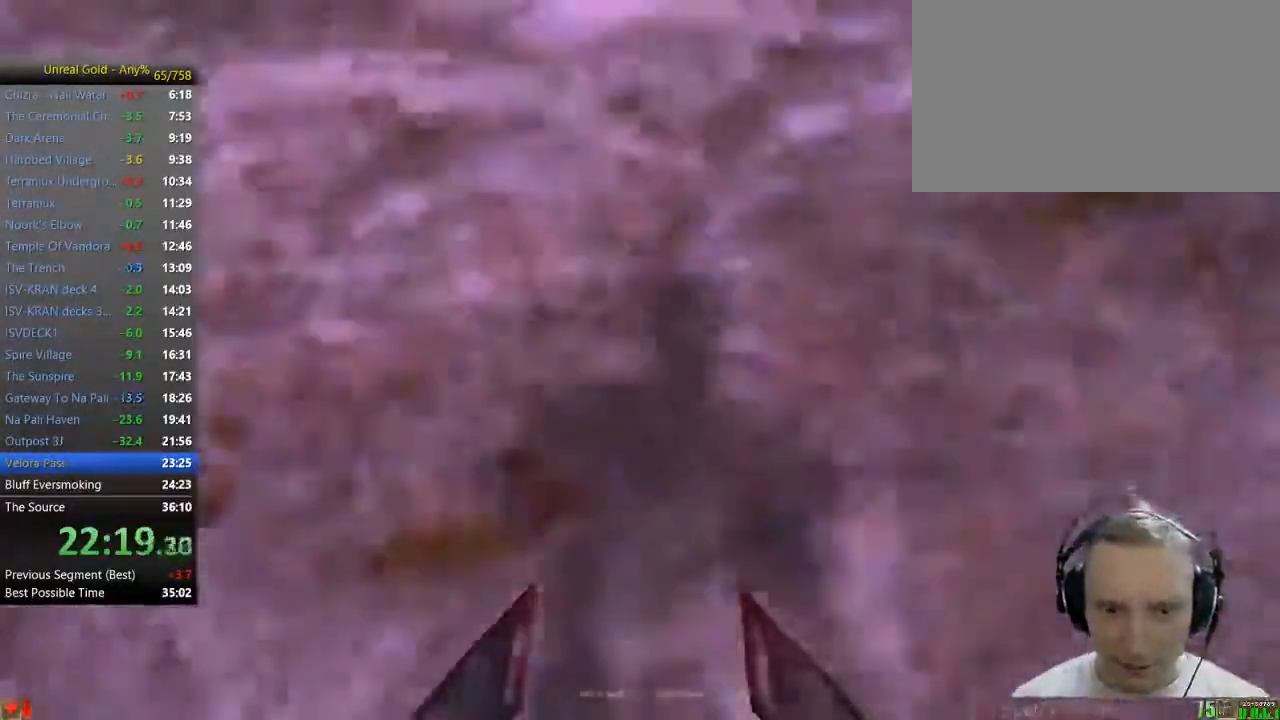
{"keys": ["a", "w"], "mouse": [], "events": [[117, "a", "up"], [500, "a", "down"]]}
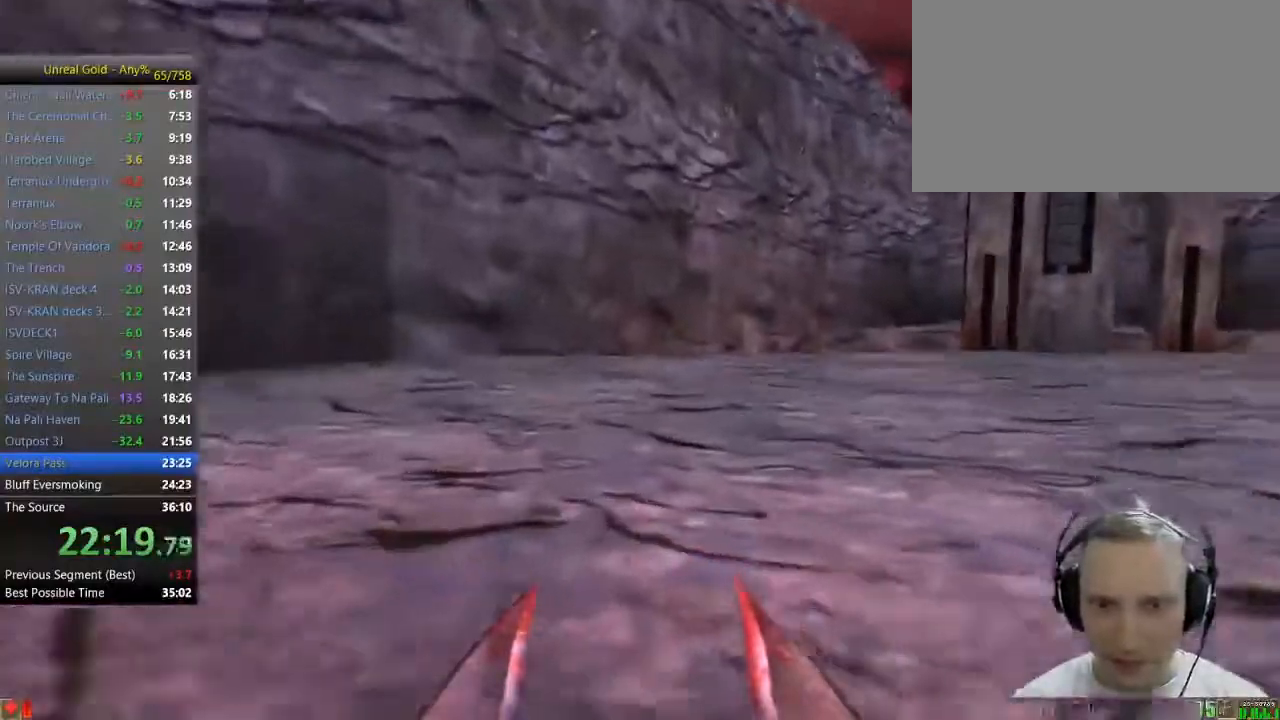
{"keys": ["w"], "mouse": [], "events": [[83, "a", "up"], [417, "a", "down"], [500, "a", "up"]]}
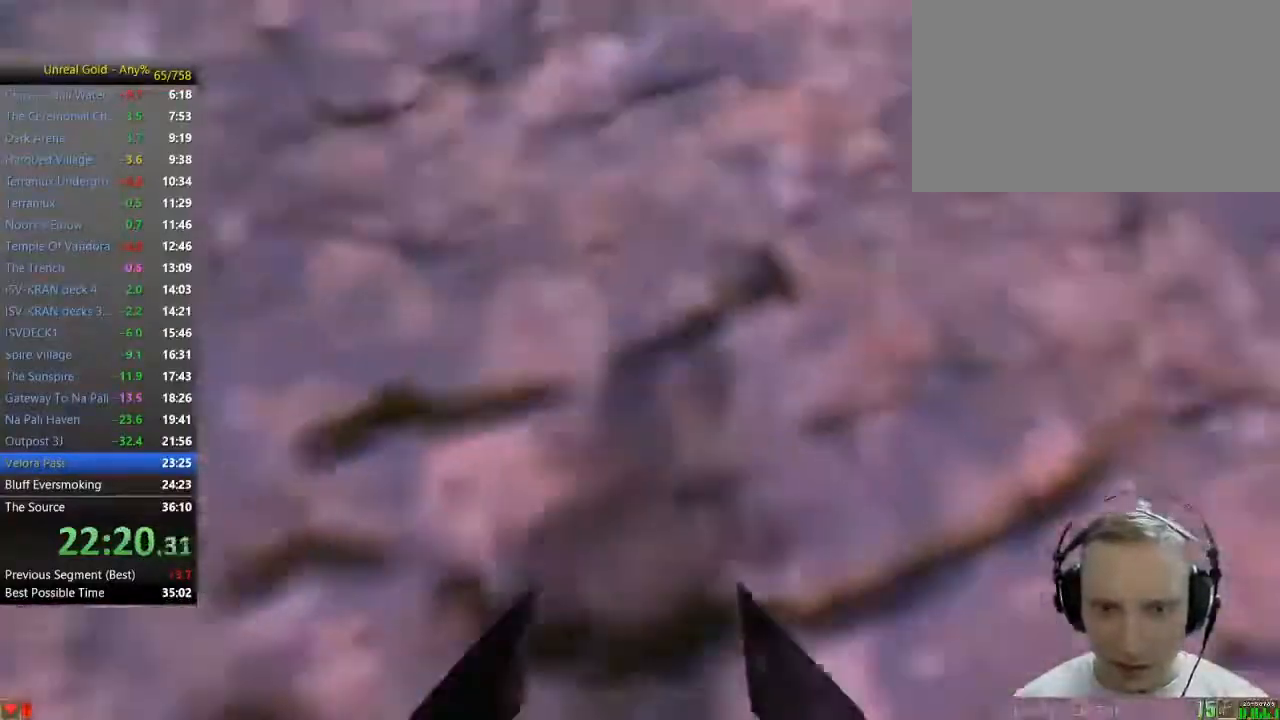
{"keys": ["w"], "mouse": [], "events": [[100, "a", "down"], [283, "a", "up"]]}
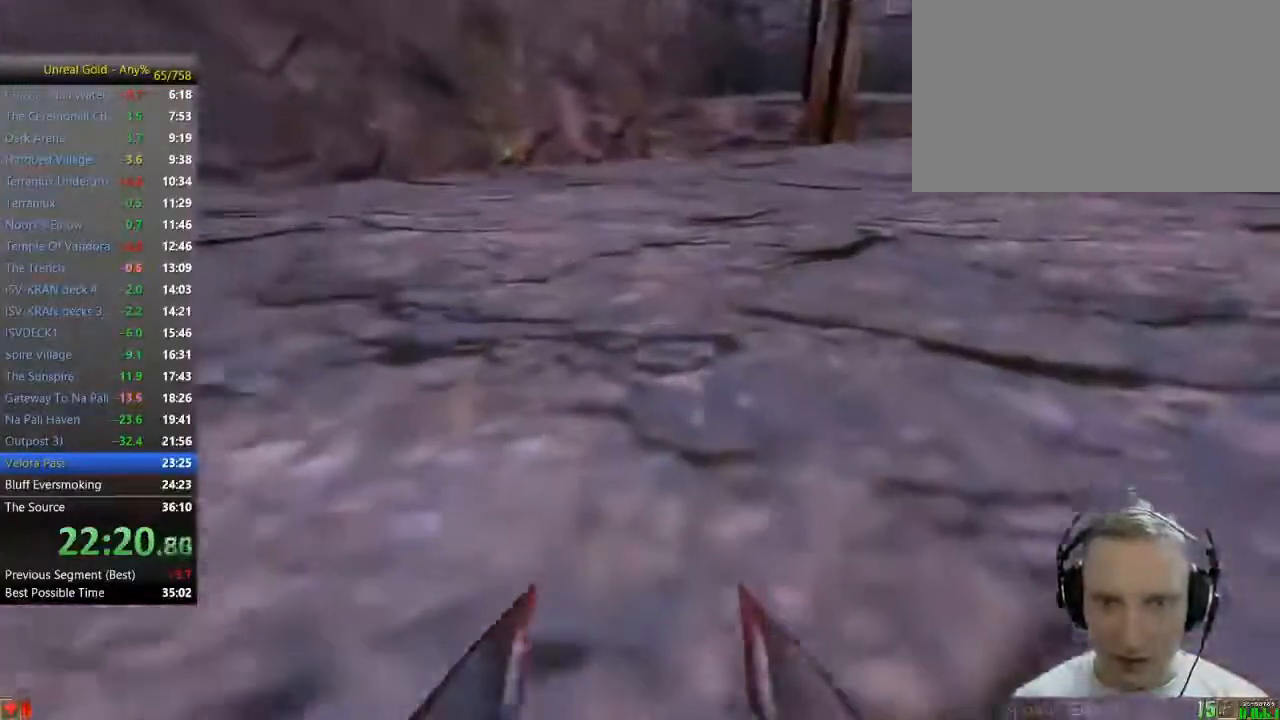
{"keys": ["w"], "mouse": [], "events": [[117, "a", "down"], [400, "a", "up"]]}
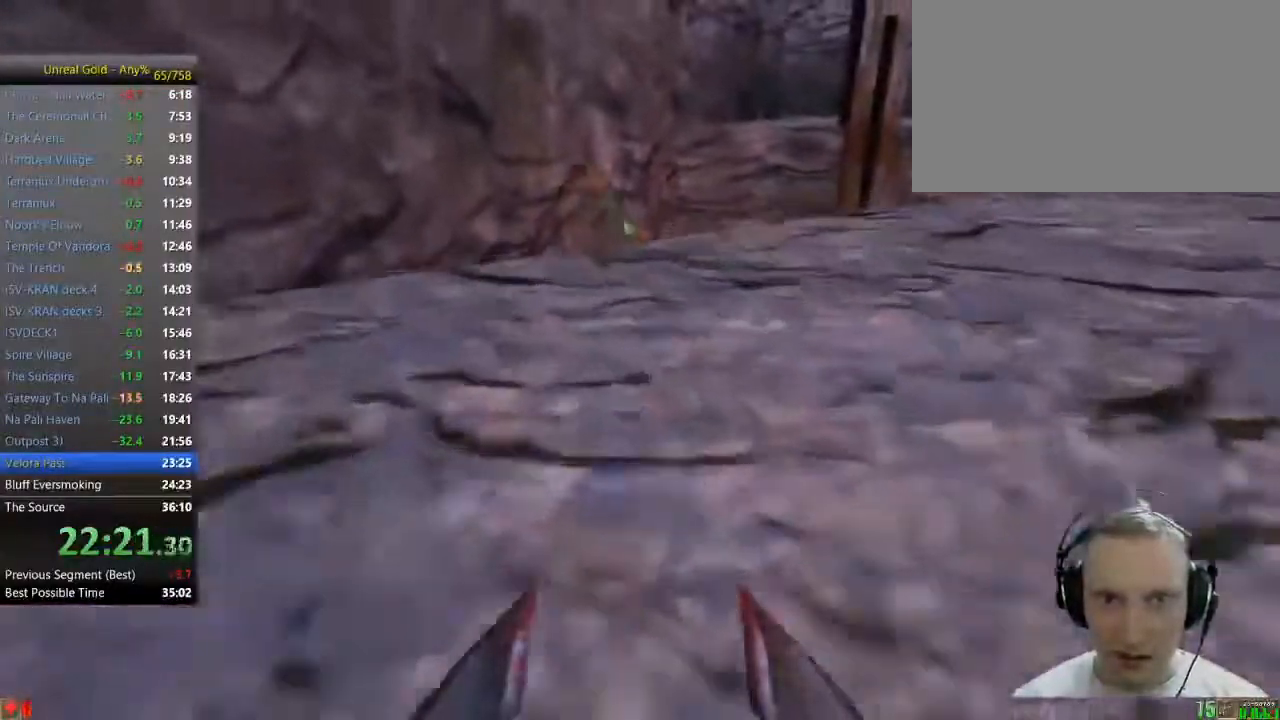
{"keys": ["w"], "mouse": [], "events": [[233, "a", "down"], [367, "a", "up"]]}
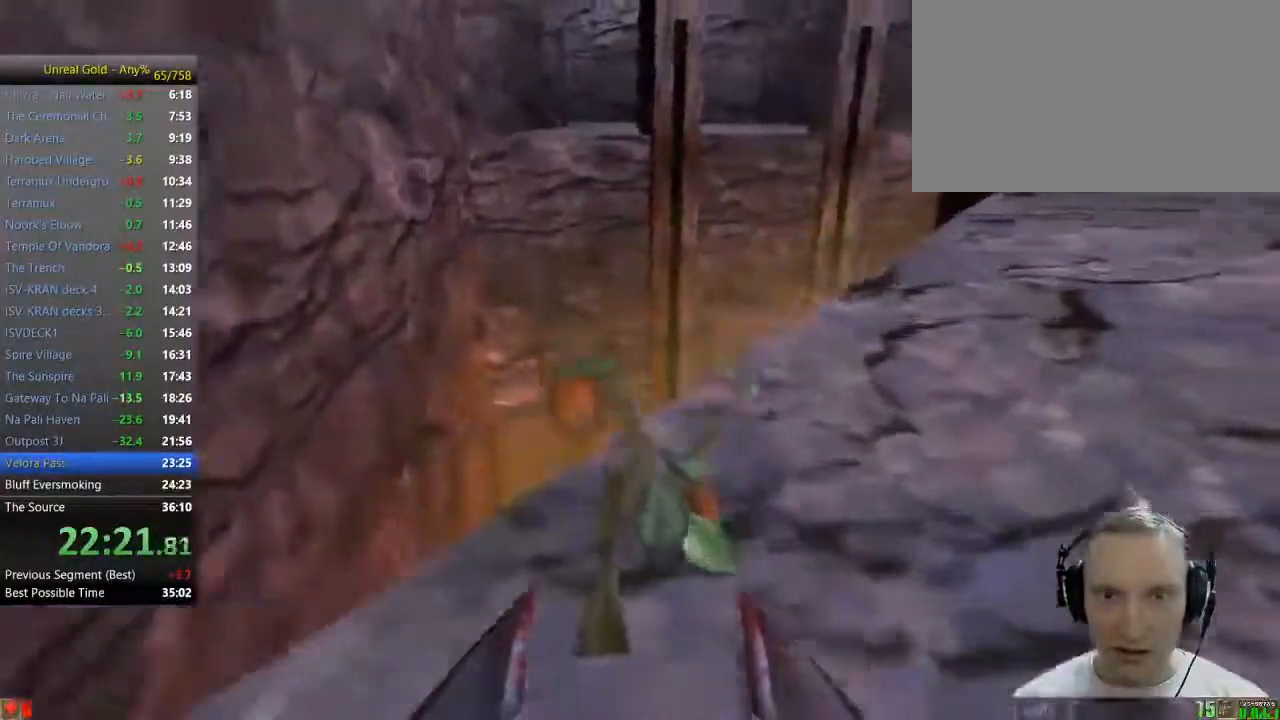
{"keys": ["w"], "mouse": [], "events": [[100, "d", "down"], [233, "d", "up"]]}
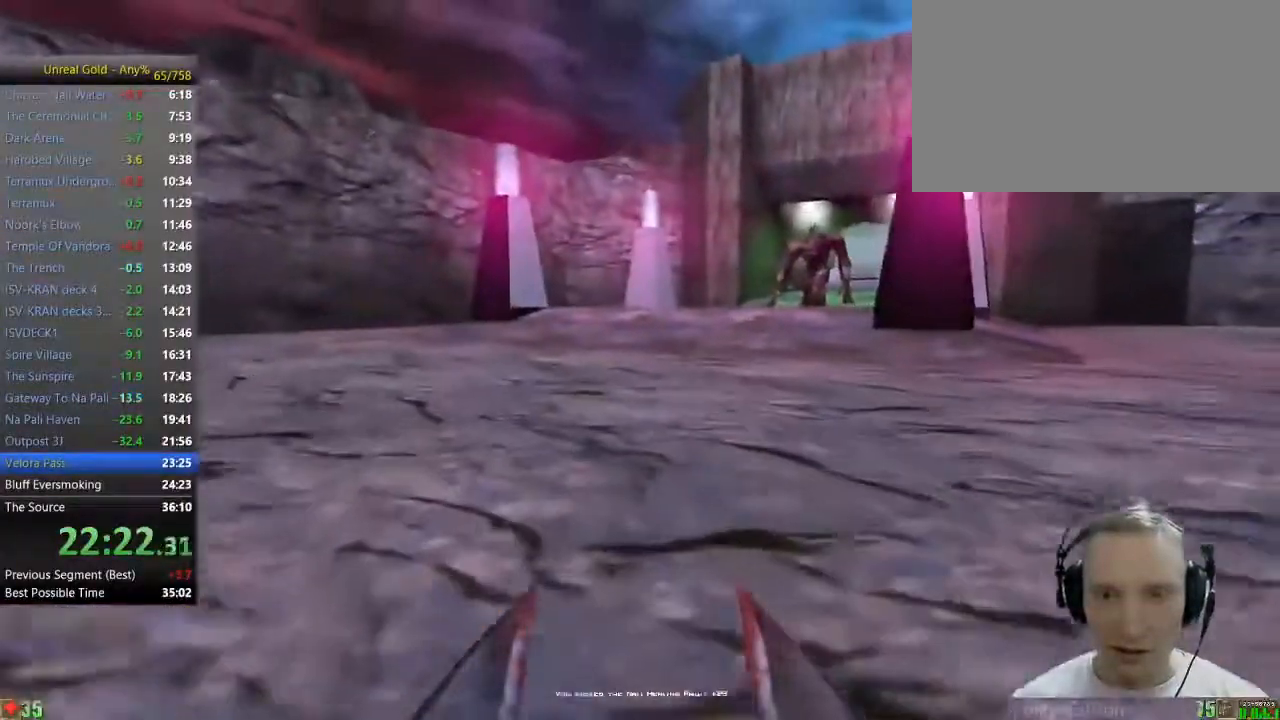
{"keys": ["w"], "mouse": [], "events": []}
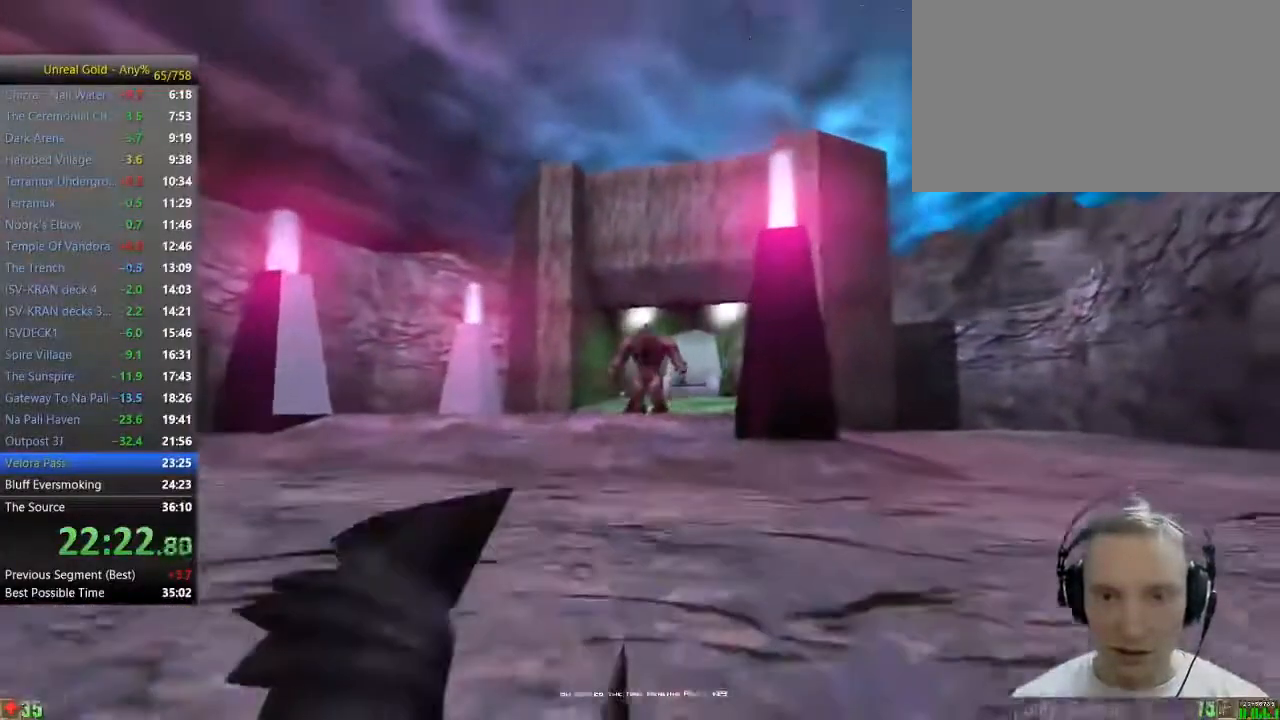
{"keys": ["q", "w"], "mouse": [], "events": [[167, "caps_lock", "down"], [167, "w", "up"], [267, "caps_lock", "up"], [500, "q", "down"], [500, "w", "down"]]}
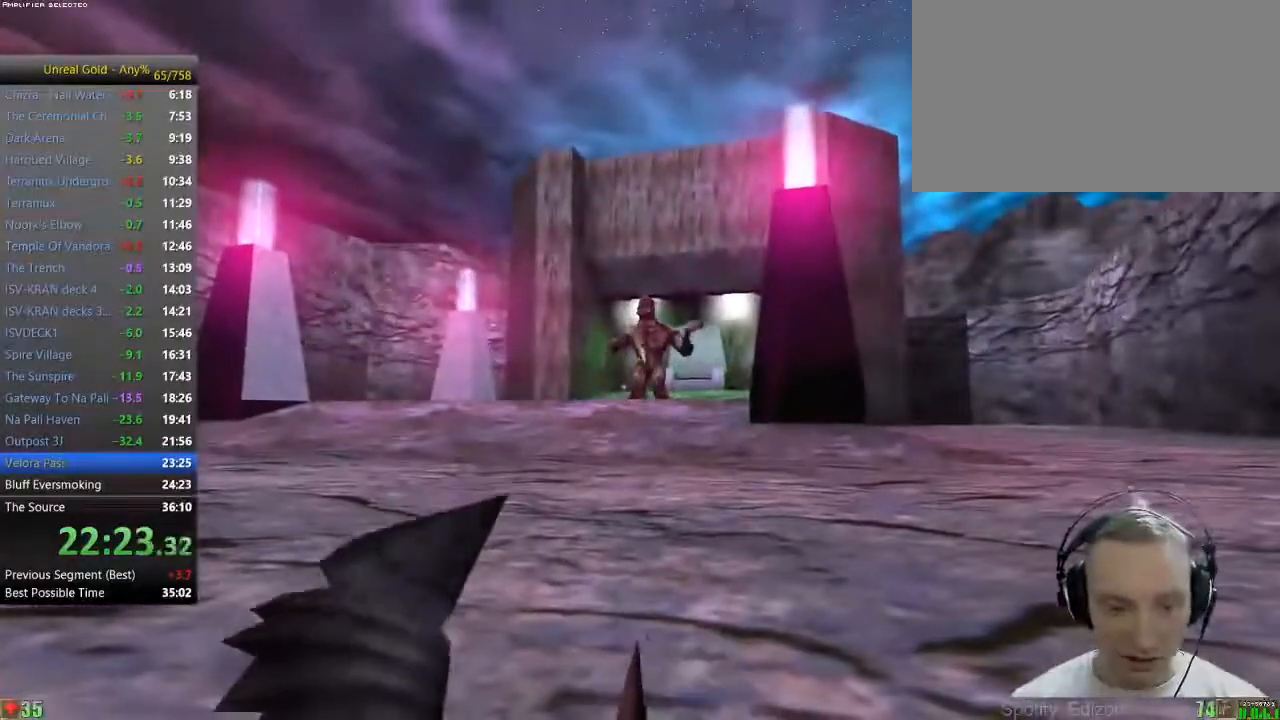
{"keys": ["w"], "mouse": [], "events": [[50, "q", "up"]]}
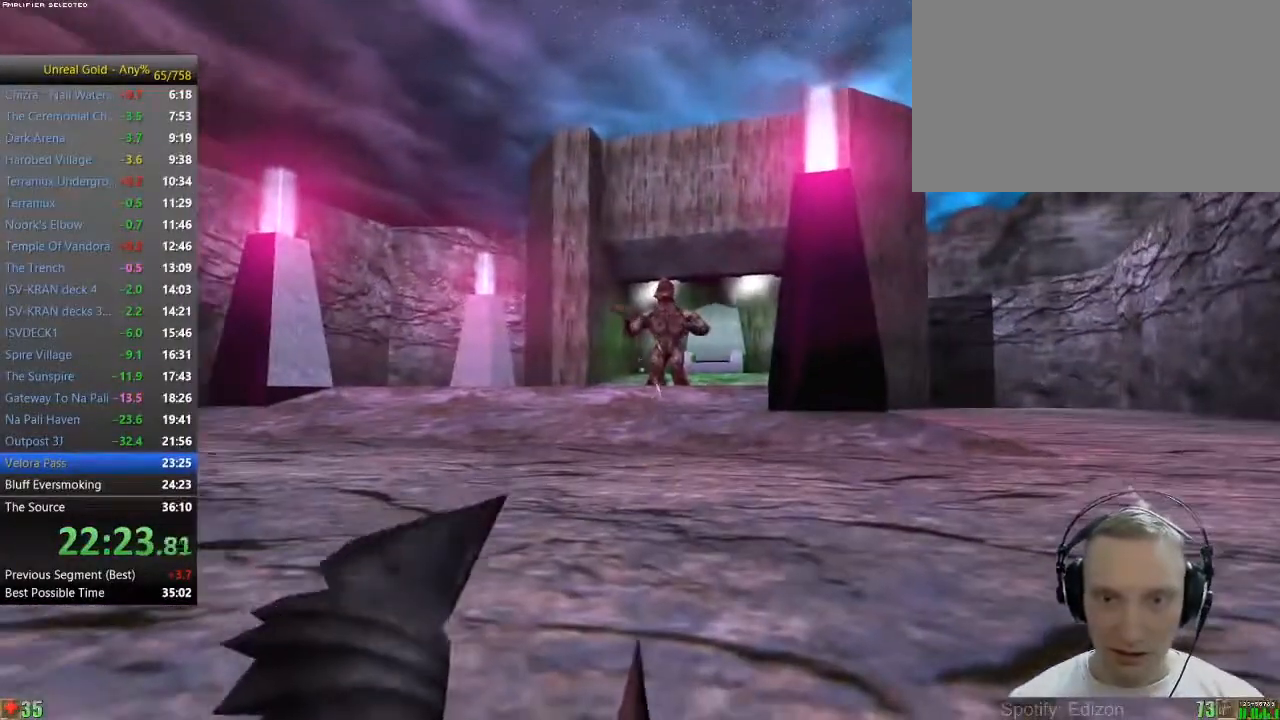
{"keys": ["w"], "mouse": [], "events": []}
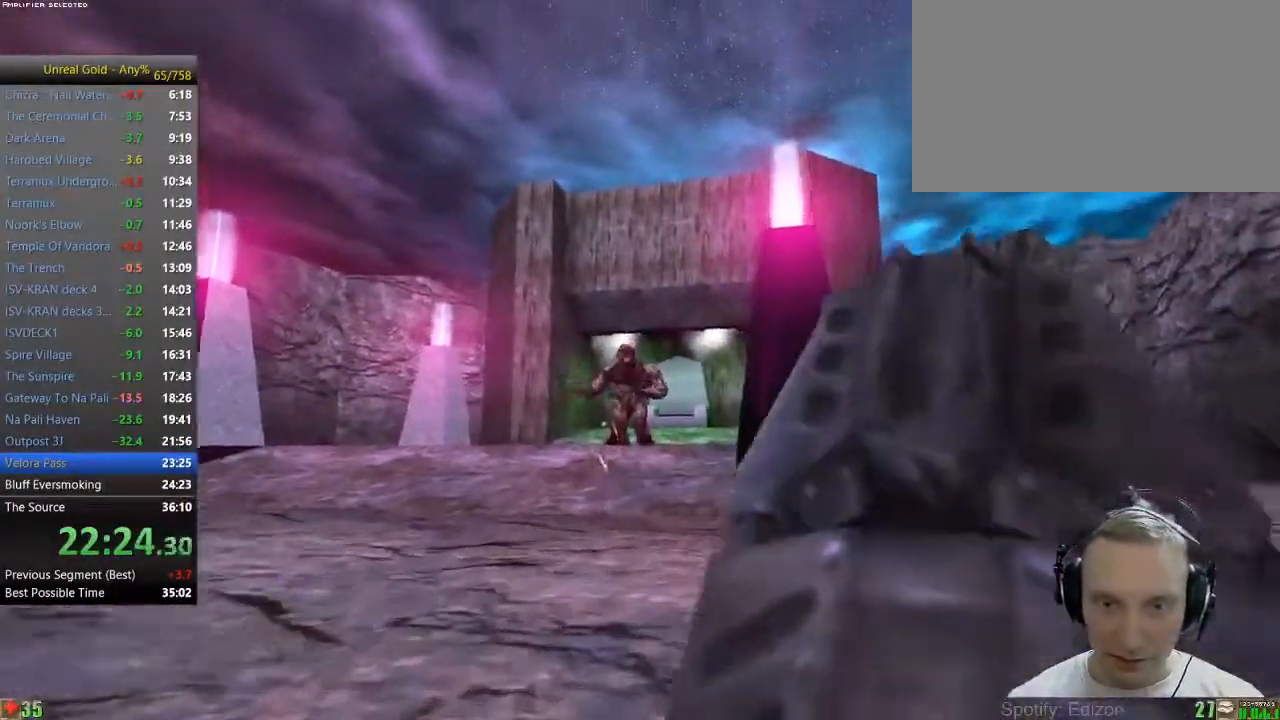
{"keys": ["w"], "mouse": [], "events": []}
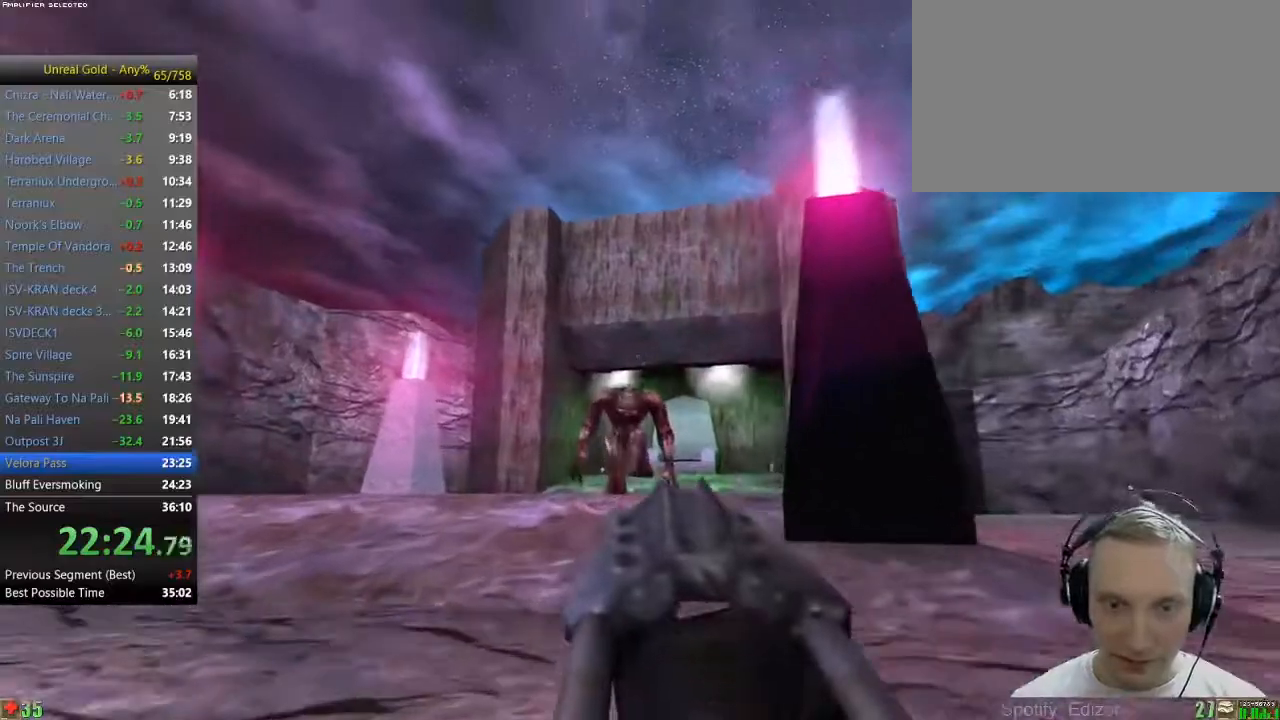
{"keys": ["w"], "mouse": [], "events": []}
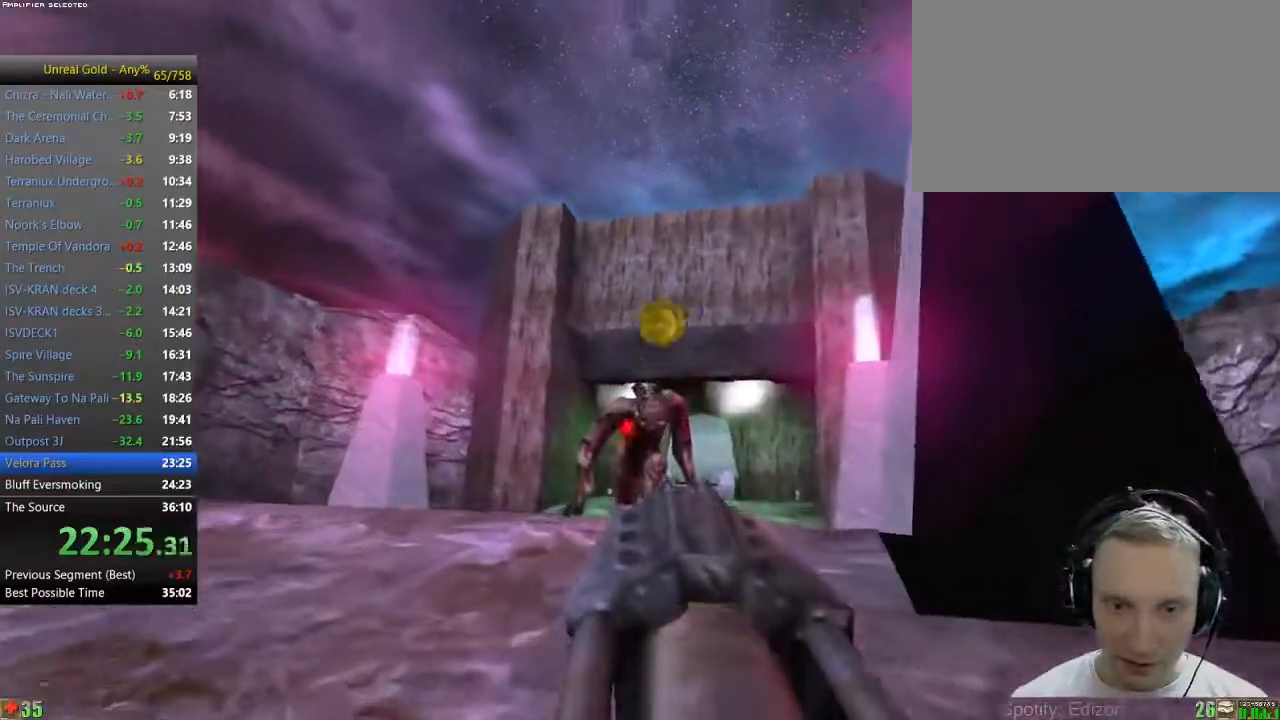
{"keys": ["w"], "mouse": [], "events": []}
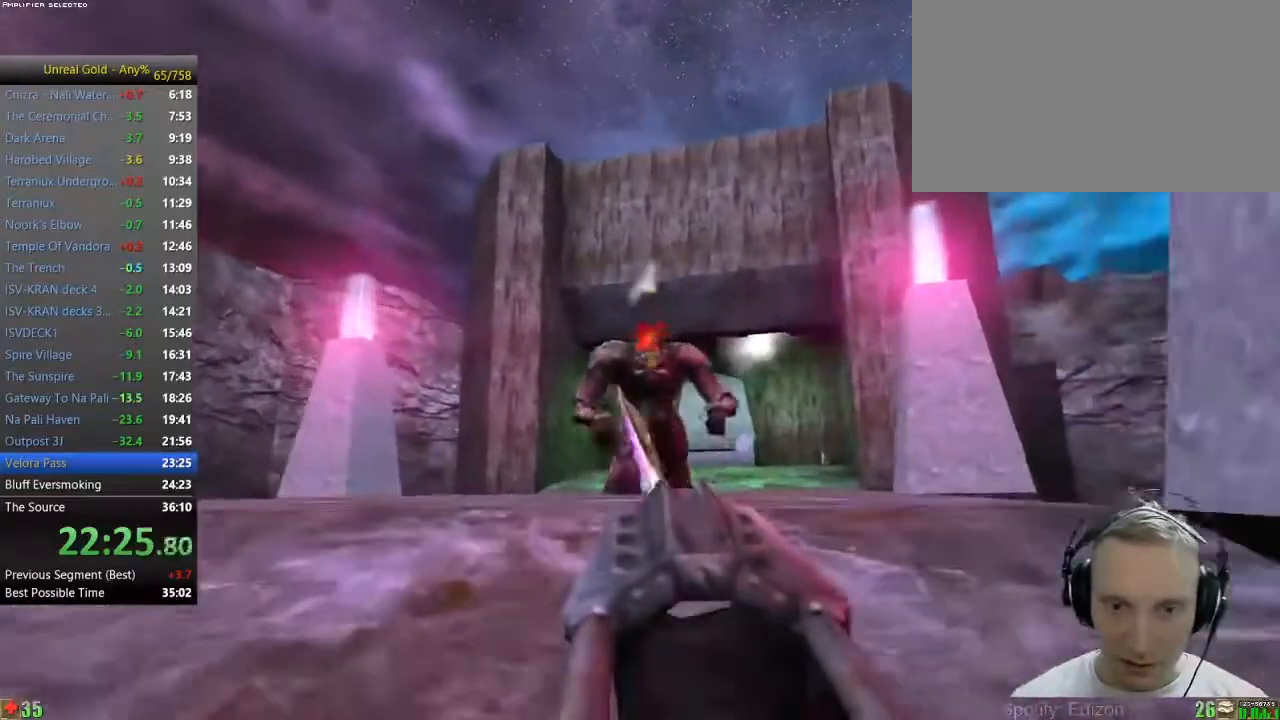
{"keys": [], "mouse": [], "events": [[367, "w", "up"]]}
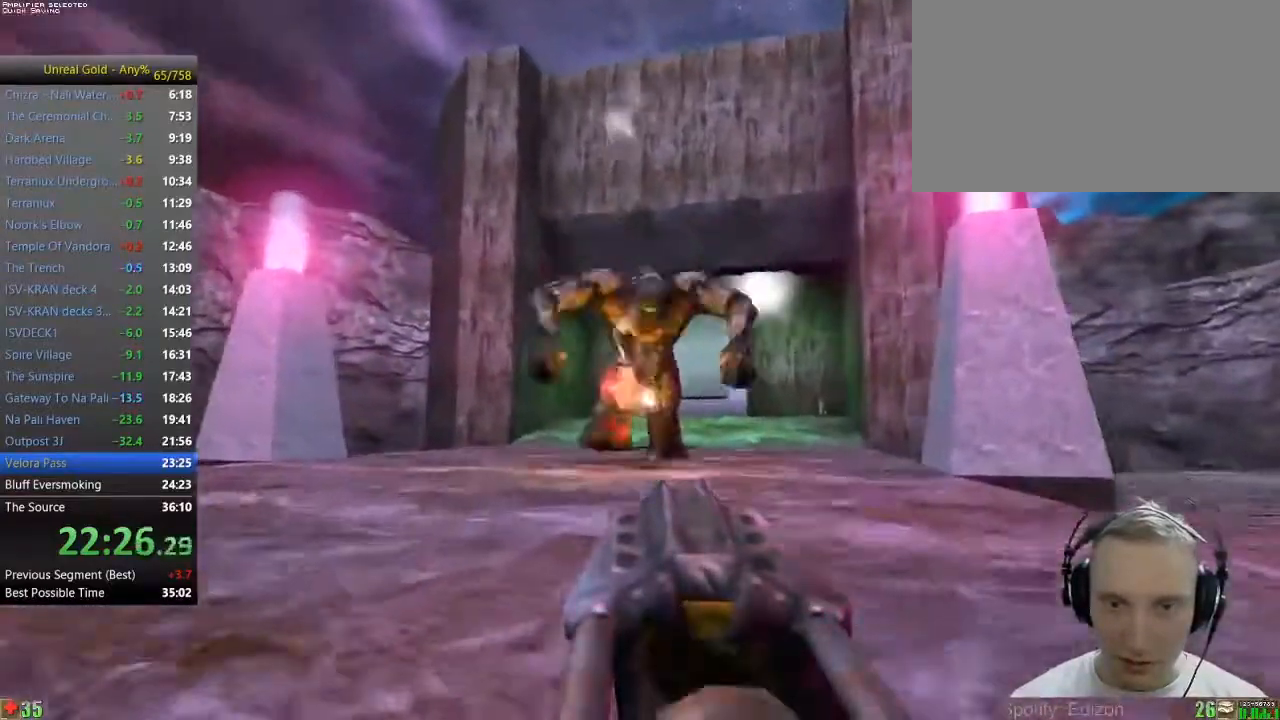
{"keys": [], "mouse": [], "events": []}
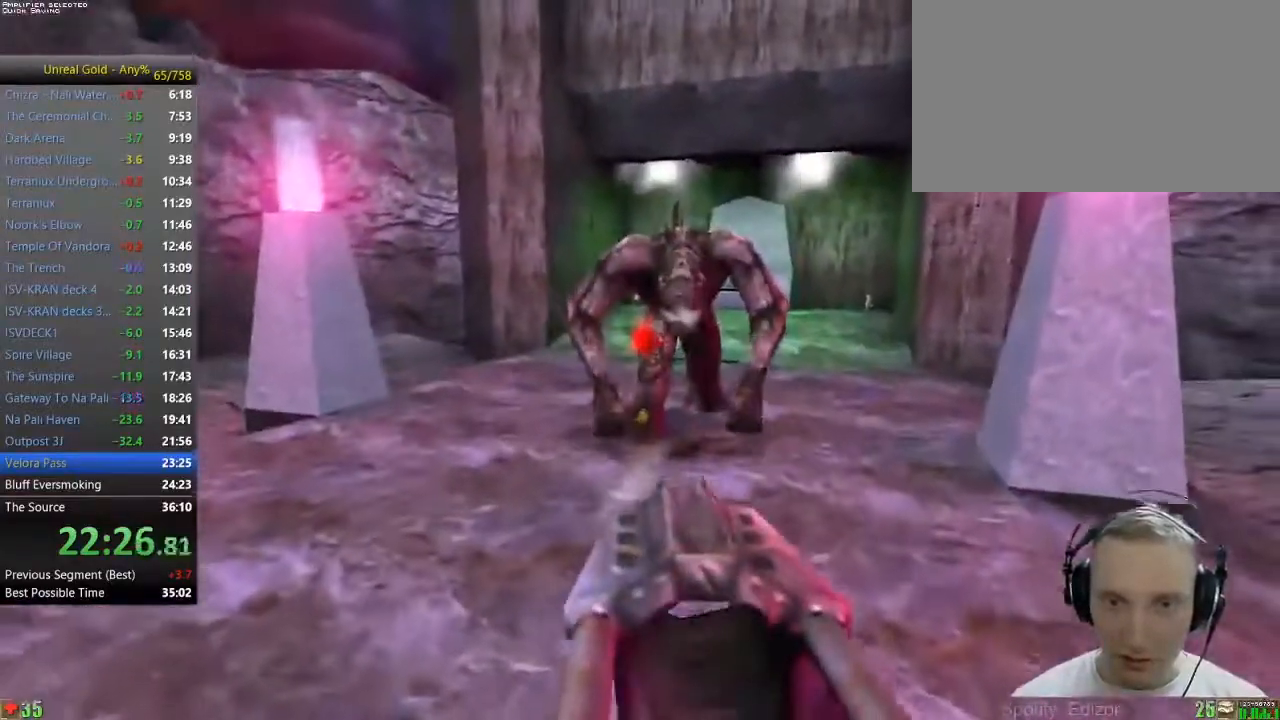
{"keys": [], "mouse": [], "events": []}
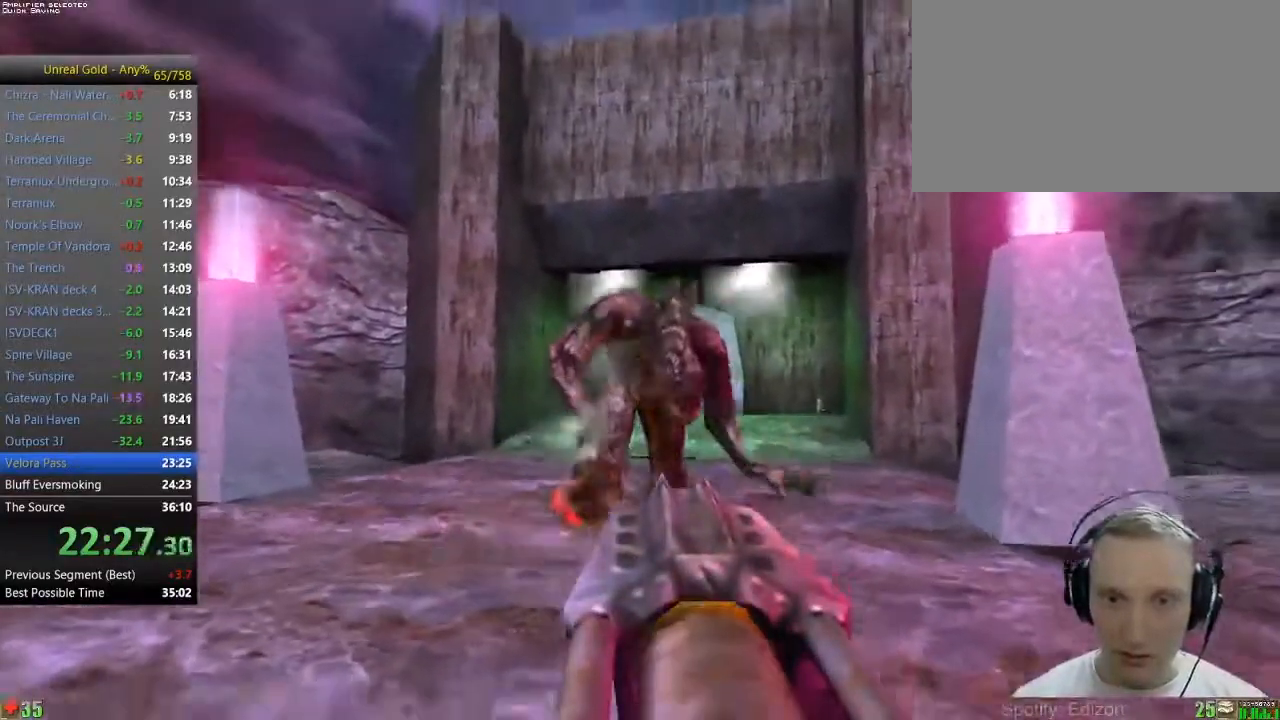
{"keys": ["a"], "mouse": [], "events": [[183, "s", "down"], [317, "a", "down"], [500, "s", "up"]]}
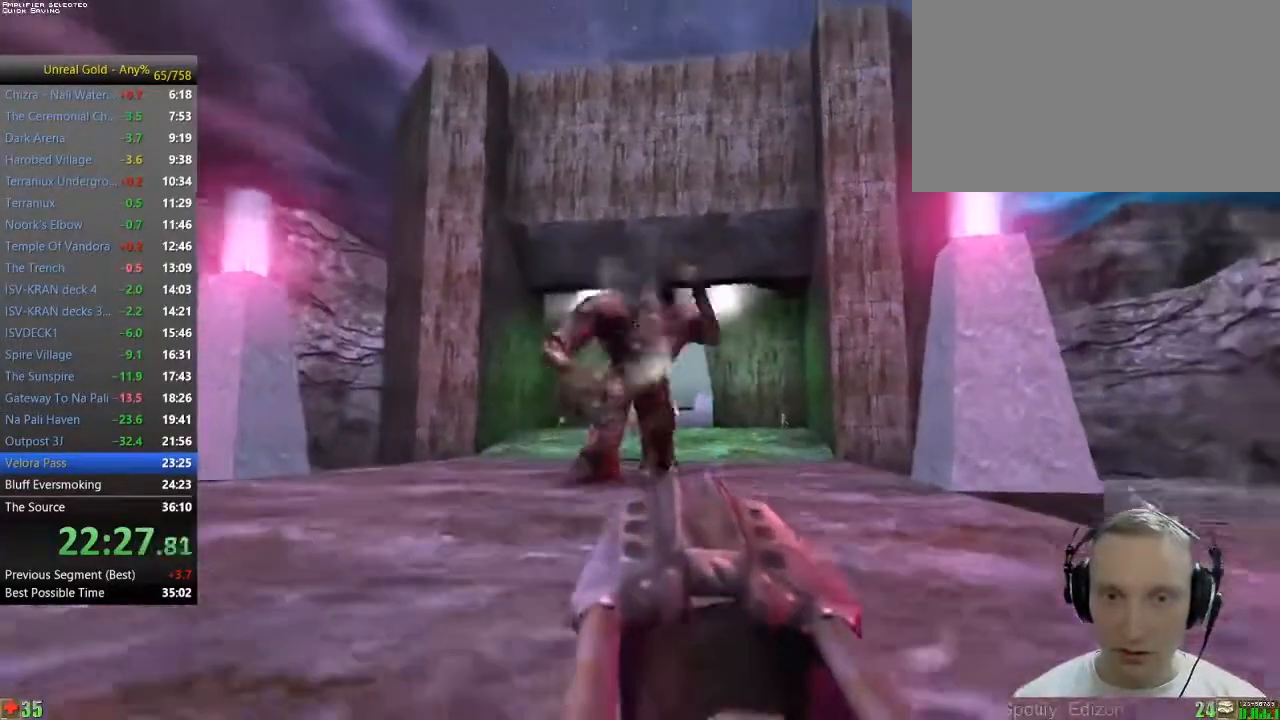
{"keys": ["a"], "mouse": [], "events": []}
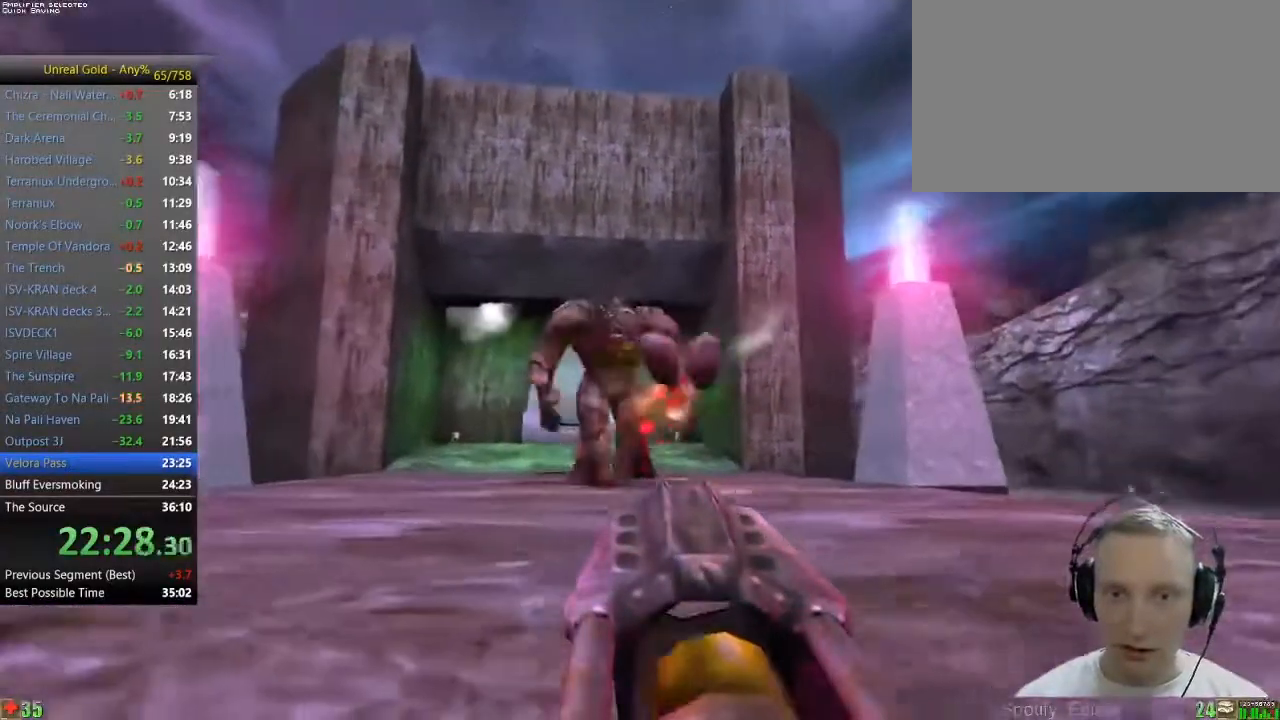
{"keys": [], "mouse": [], "events": [[217, "w", "down"], [400, "a", "up"], [400, "w", "up"]]}